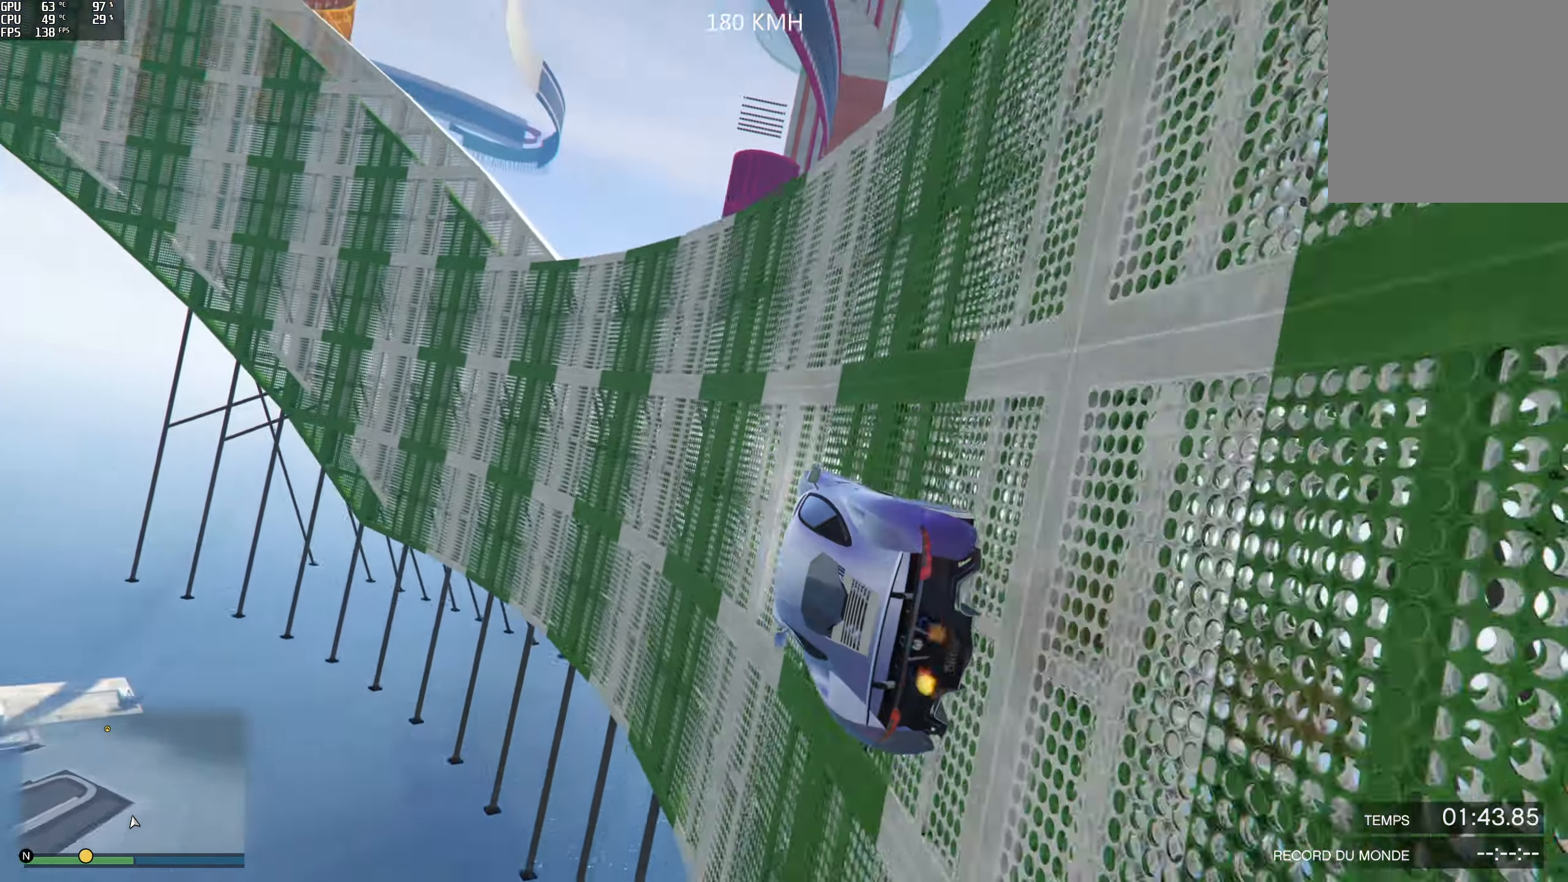
Gameplay with a controller (Xbox layout); each line is a JSON object with the inputs held at the frame after it. "events" lists button and stick changes between this image and that frame as [ms after this image, input, new state], when the widget could be followed in between.
{"buttons": ["R2"], "left_stick": "center", "right_stick": "up-right", "events": [[100, "left_stick", "center"], [167, "right_stick", "up-right"], [183, "left_stick", "right"], [317, "left_stick", "center"], [433, "R2", "down"]]}
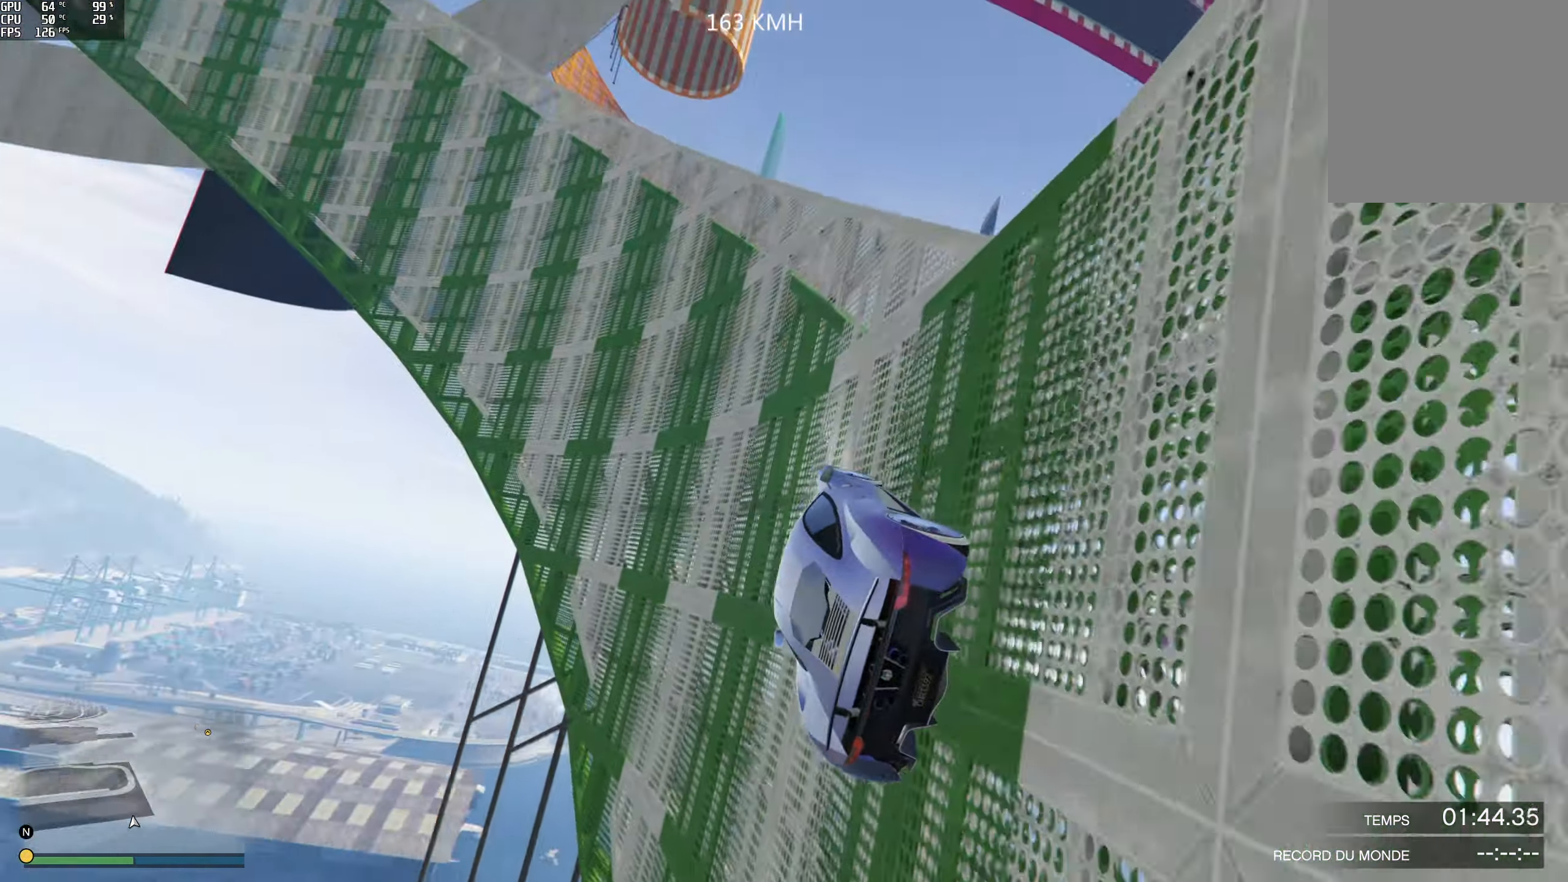
{"buttons": ["R2"], "left_stick": "right", "right_stick": "up-right", "events": [[50, "left_stick", "right"], [217, "left_stick", "center"], [467, "left_stick", "right"]]}
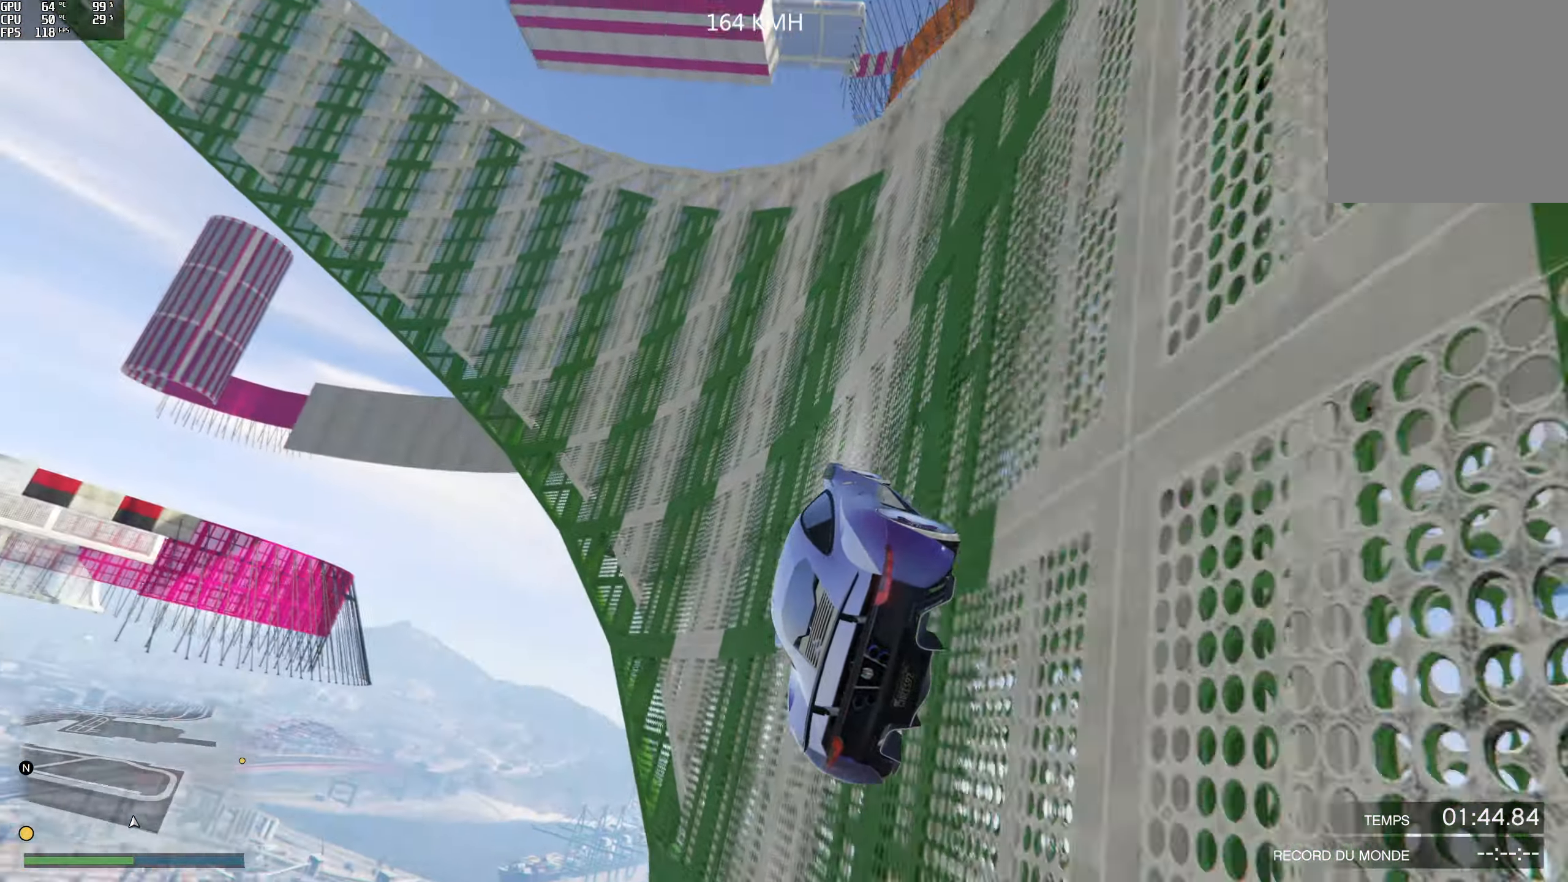
{"buttons": ["R2"], "left_stick": "center", "right_stick": "up-right", "events": [[83, "left_stick", "center"]]}
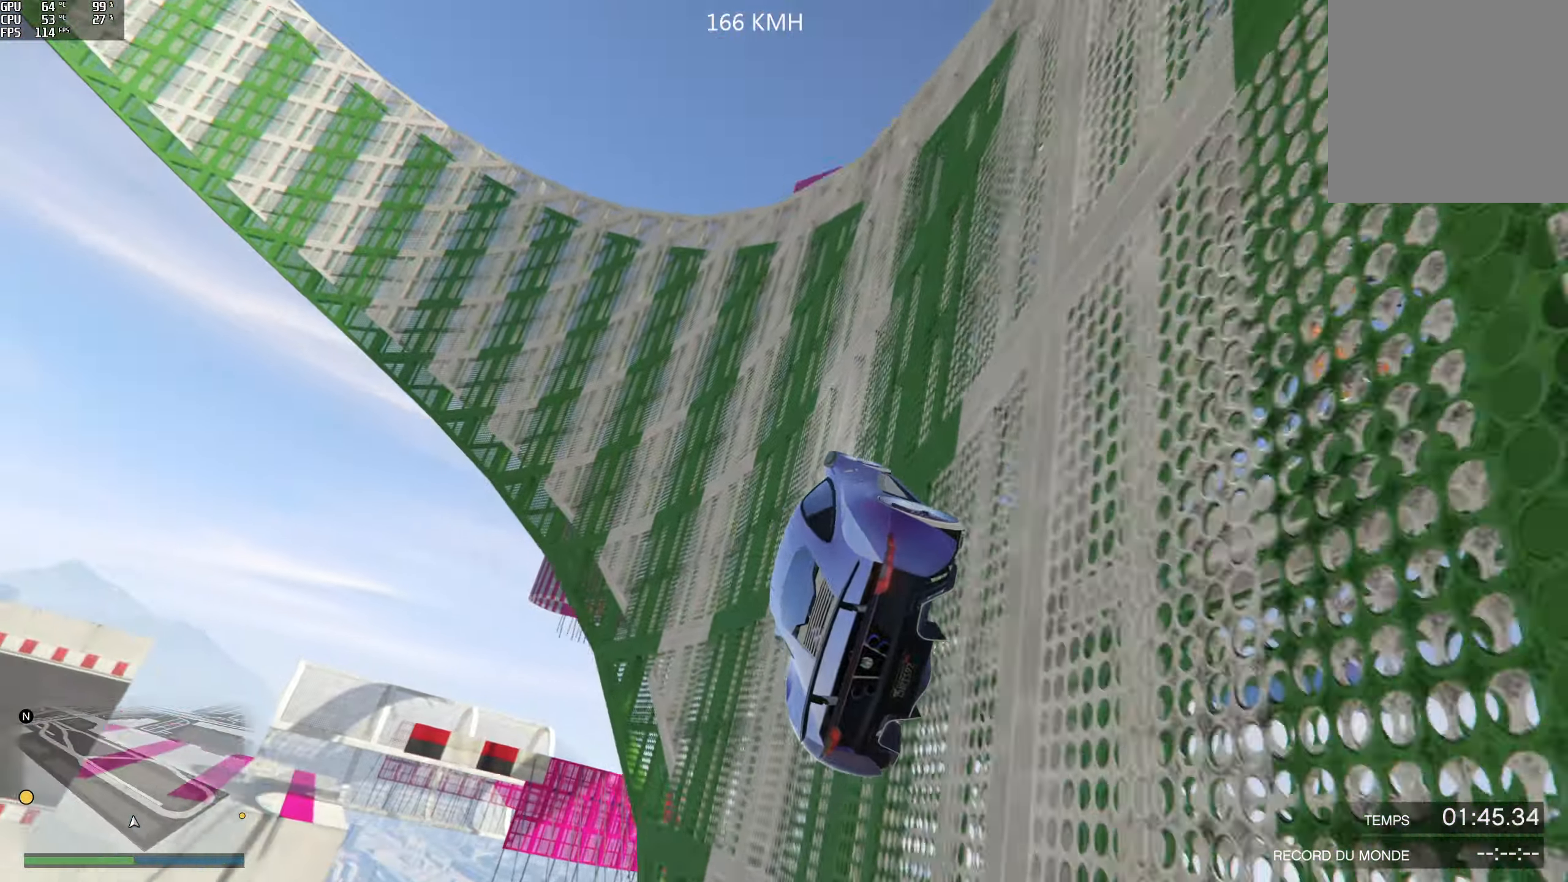
{"buttons": ["R2"], "left_stick": "center", "right_stick": "up-right", "events": [[233, "left_stick", "right"], [317, "left_stick", "center"]]}
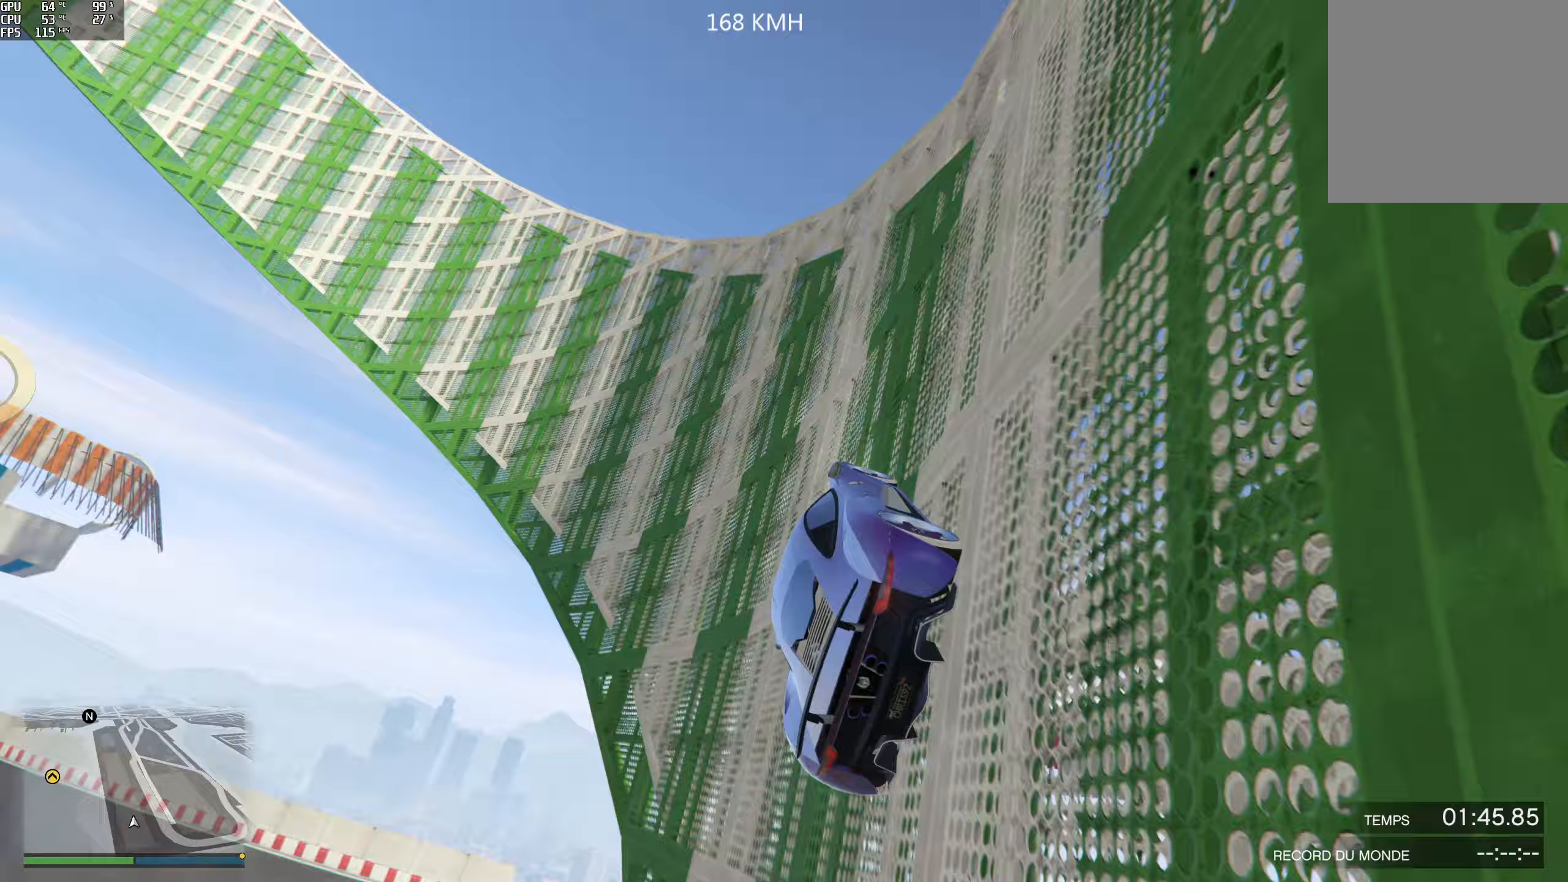
{"buttons": ["R2"], "left_stick": "center", "right_stick": "up-right", "events": [[117, "left_stick", "left"], [200, "left_stick", "center"]]}
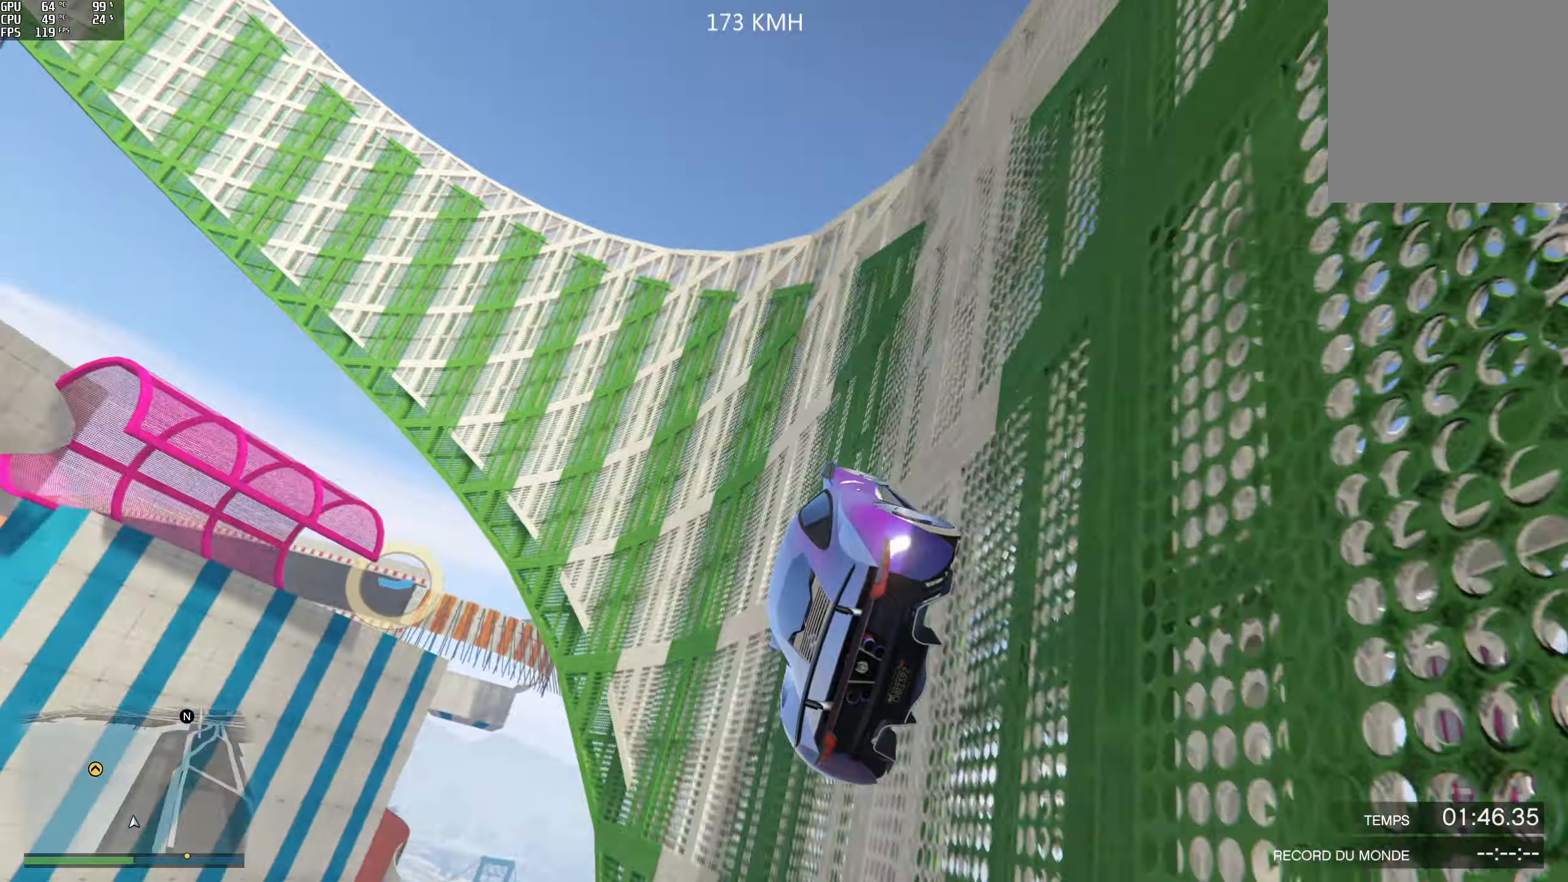
{"buttons": ["R2"], "left_stick": "center", "right_stick": "up-right", "events": [[50, "left_stick", "right"], [167, "left_stick", "center"]]}
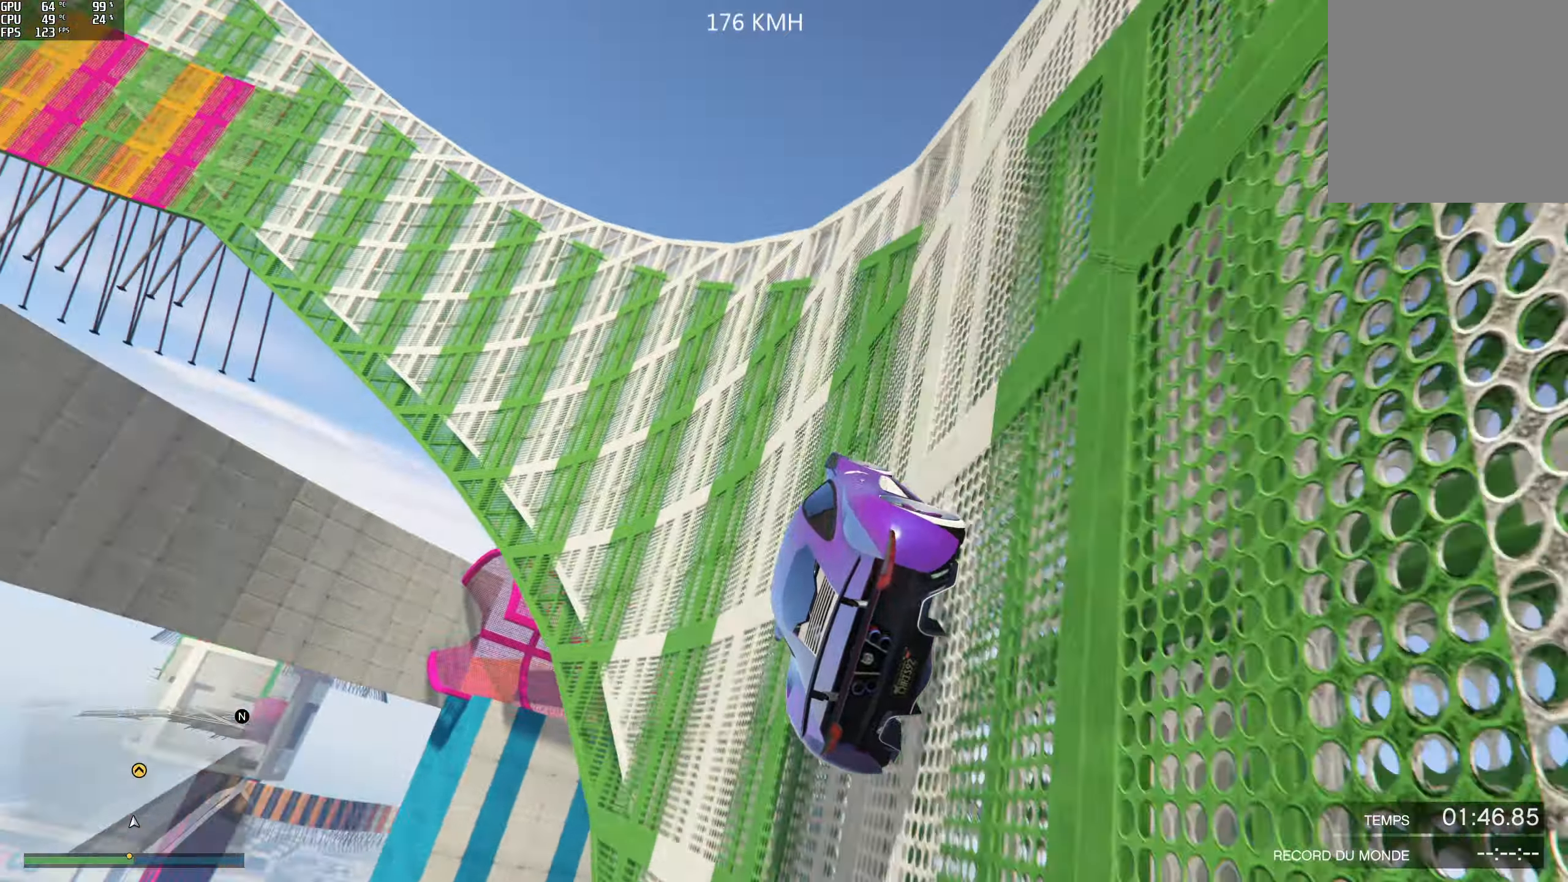
{"buttons": [], "left_stick": "center", "right_stick": "up", "events": [[233, "right_stick", "up"], [283, "R2", "up"]]}
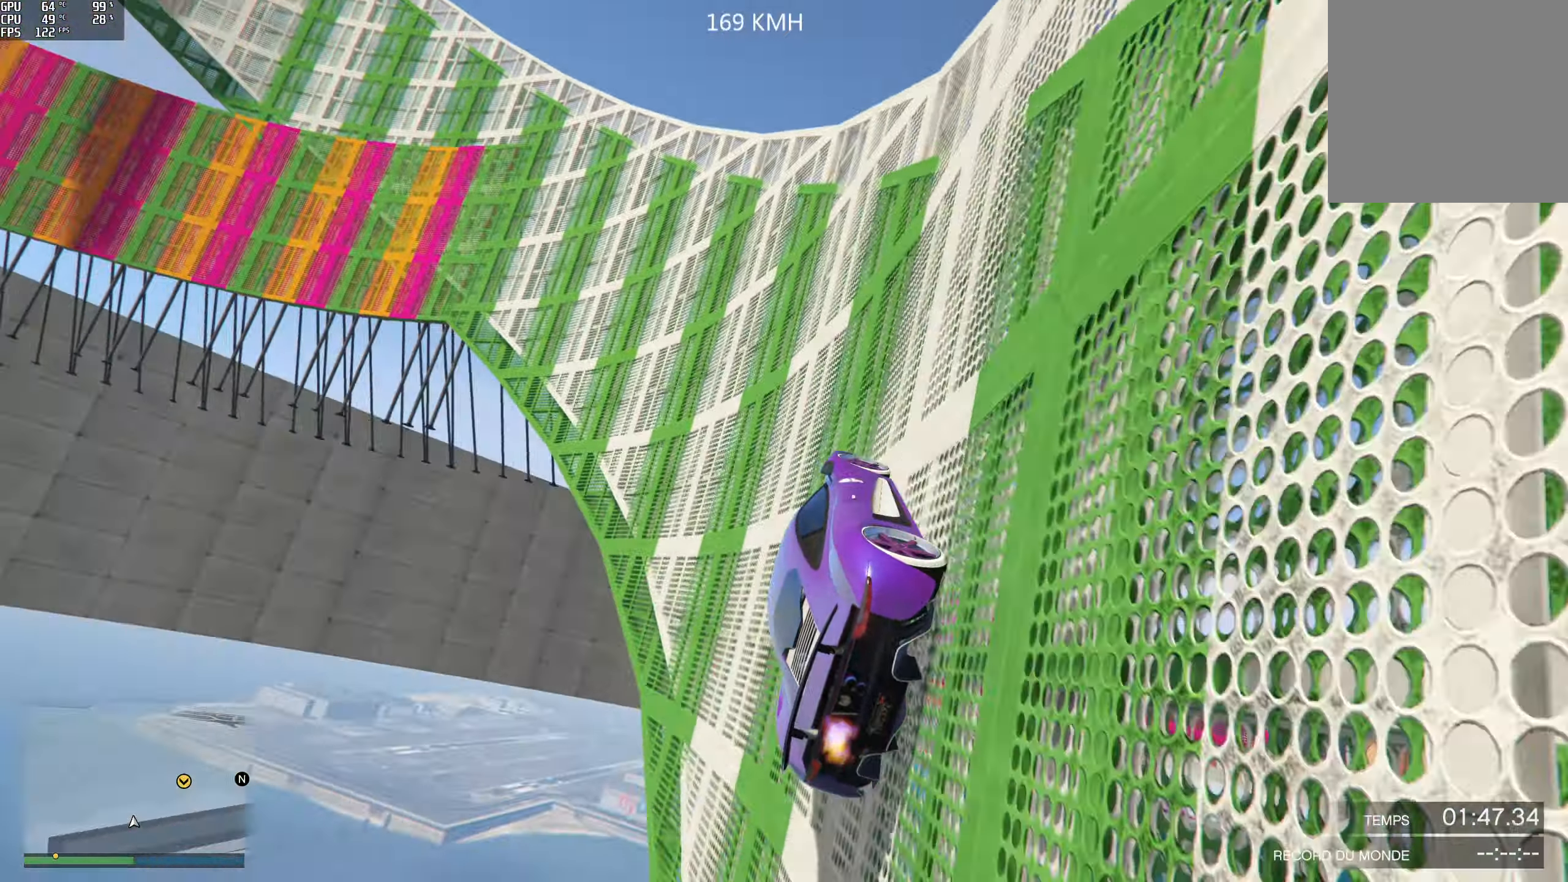
{"buttons": [], "left_stick": "center", "right_stick": "up", "events": [[217, "left_stick", "left"], [367, "left_stick", "center"]]}
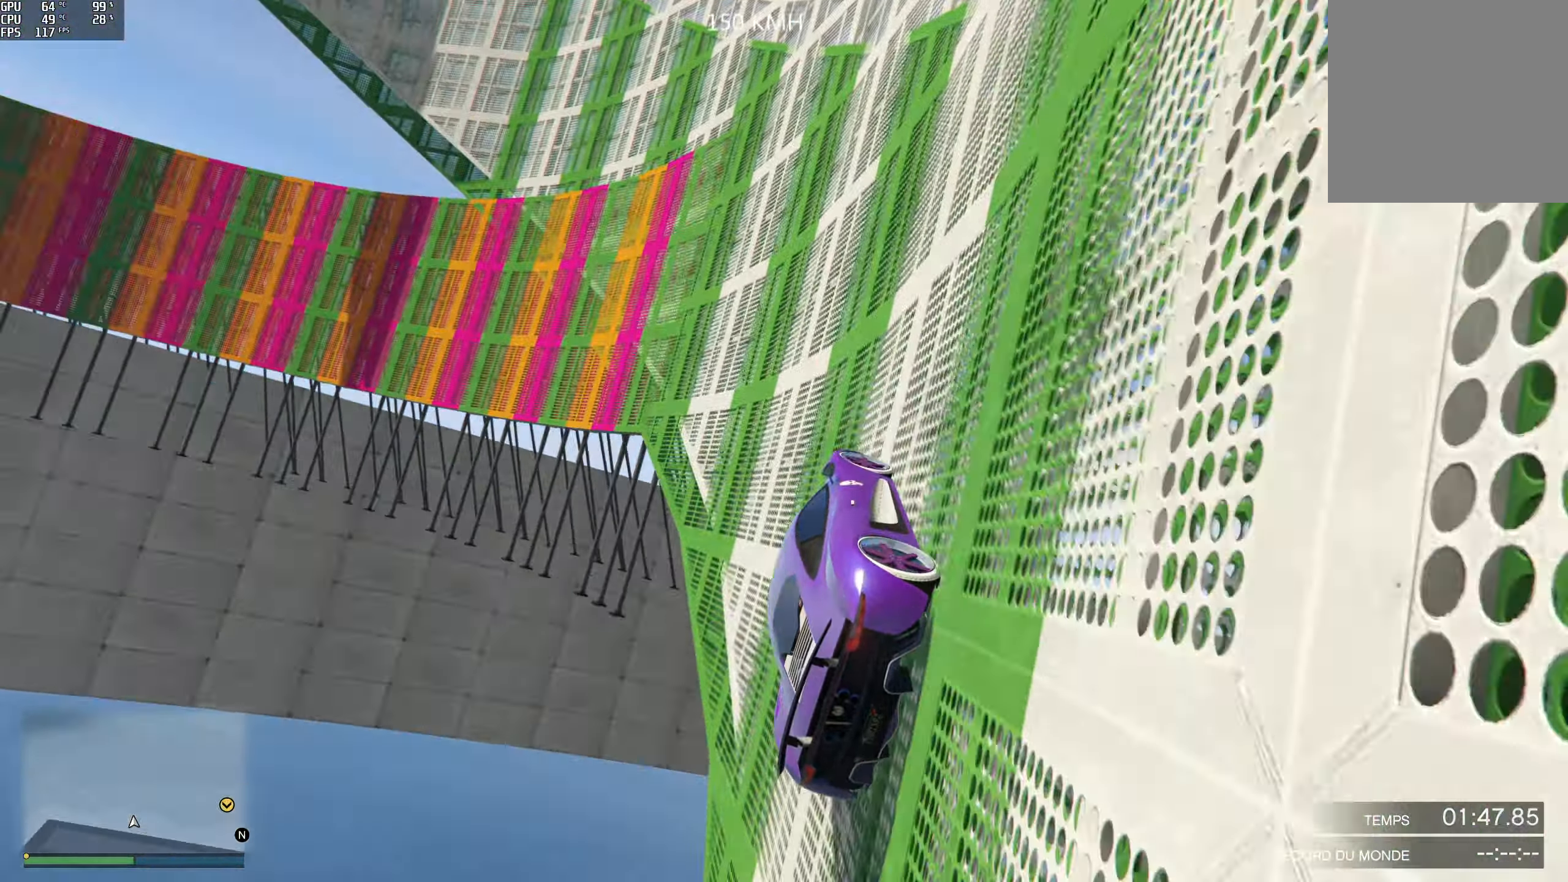
{"buttons": [], "left_stick": "center", "right_stick": "up", "events": [[100, "left_stick", "left"], [200, "left_stick", "center"]]}
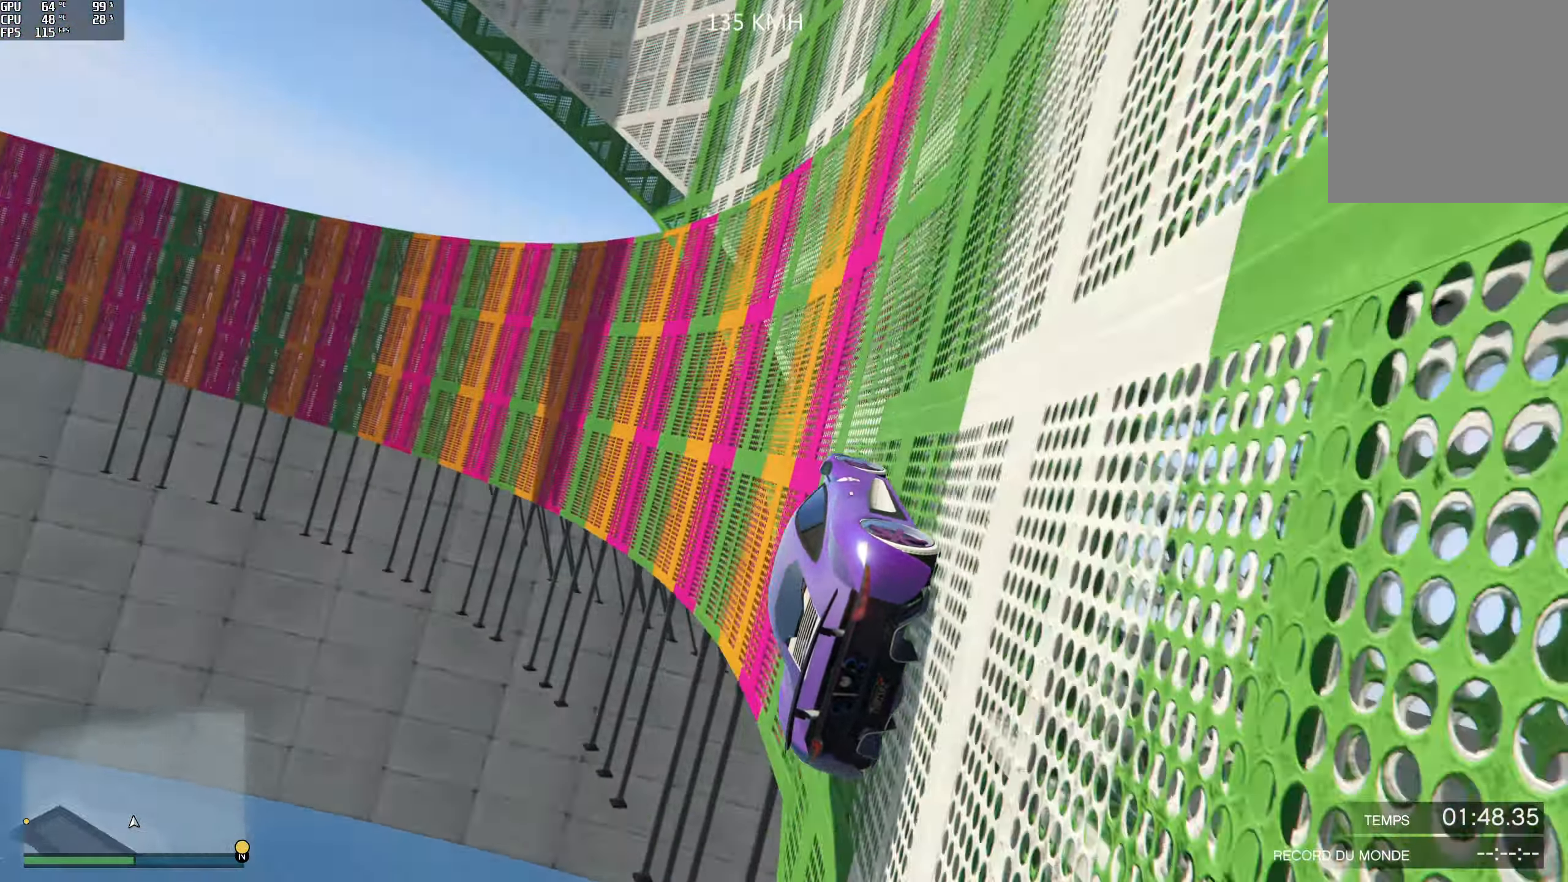
{"buttons": [], "left_stick": "center", "right_stick": "up", "events": [[17, "left_stick", "left"], [133, "left_stick", "center"], [183, "R2", "down"], [450, "R2", "up"]]}
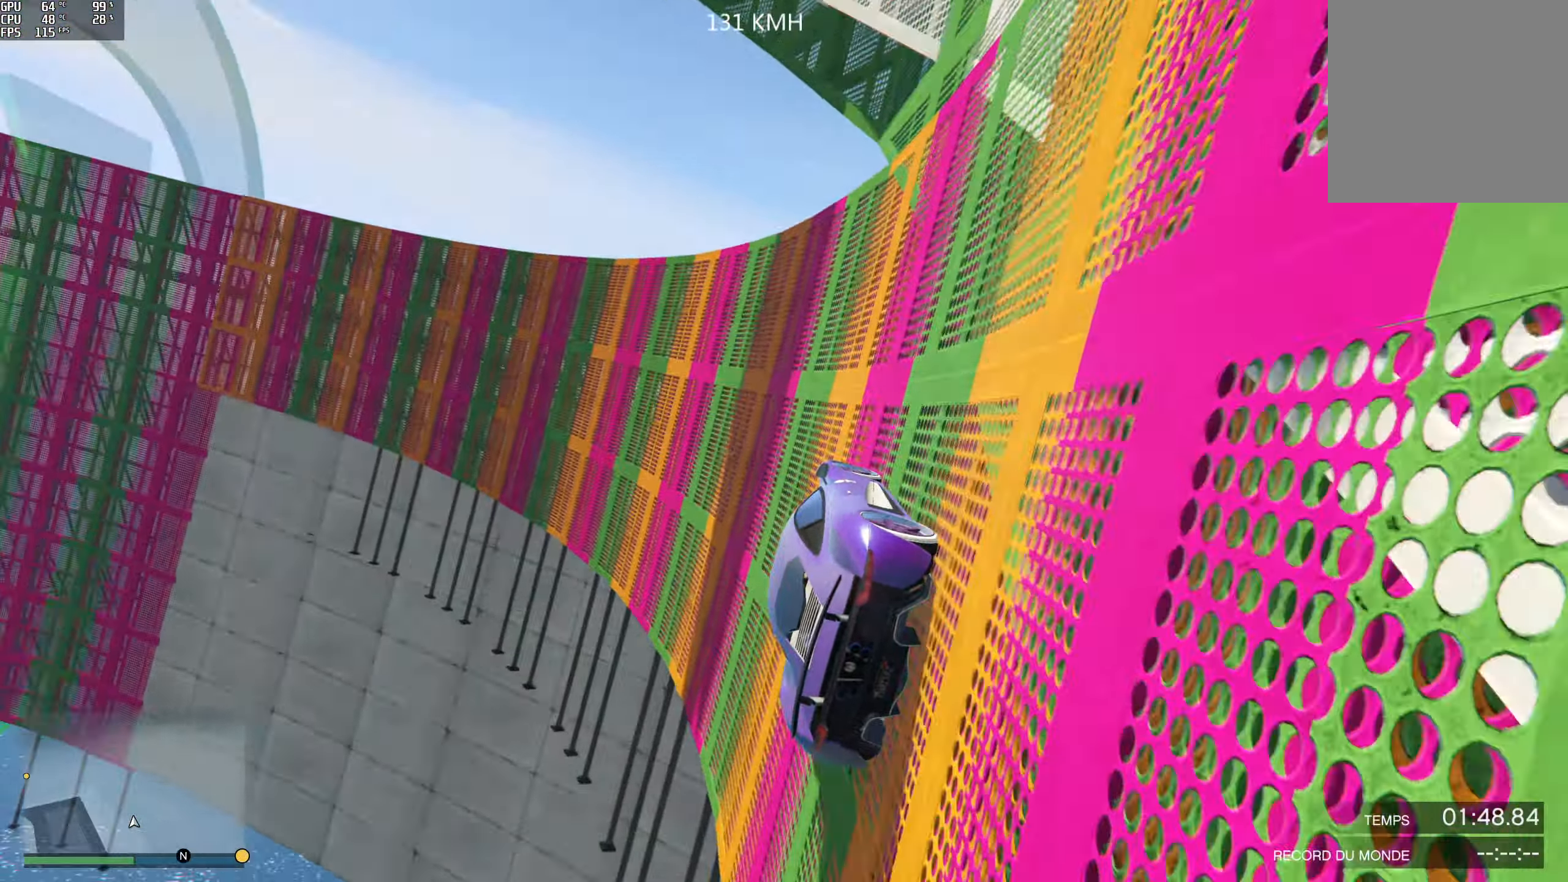
{"buttons": ["R2"], "left_stick": "center", "right_stick": "up", "events": [[283, "R2", "down"]]}
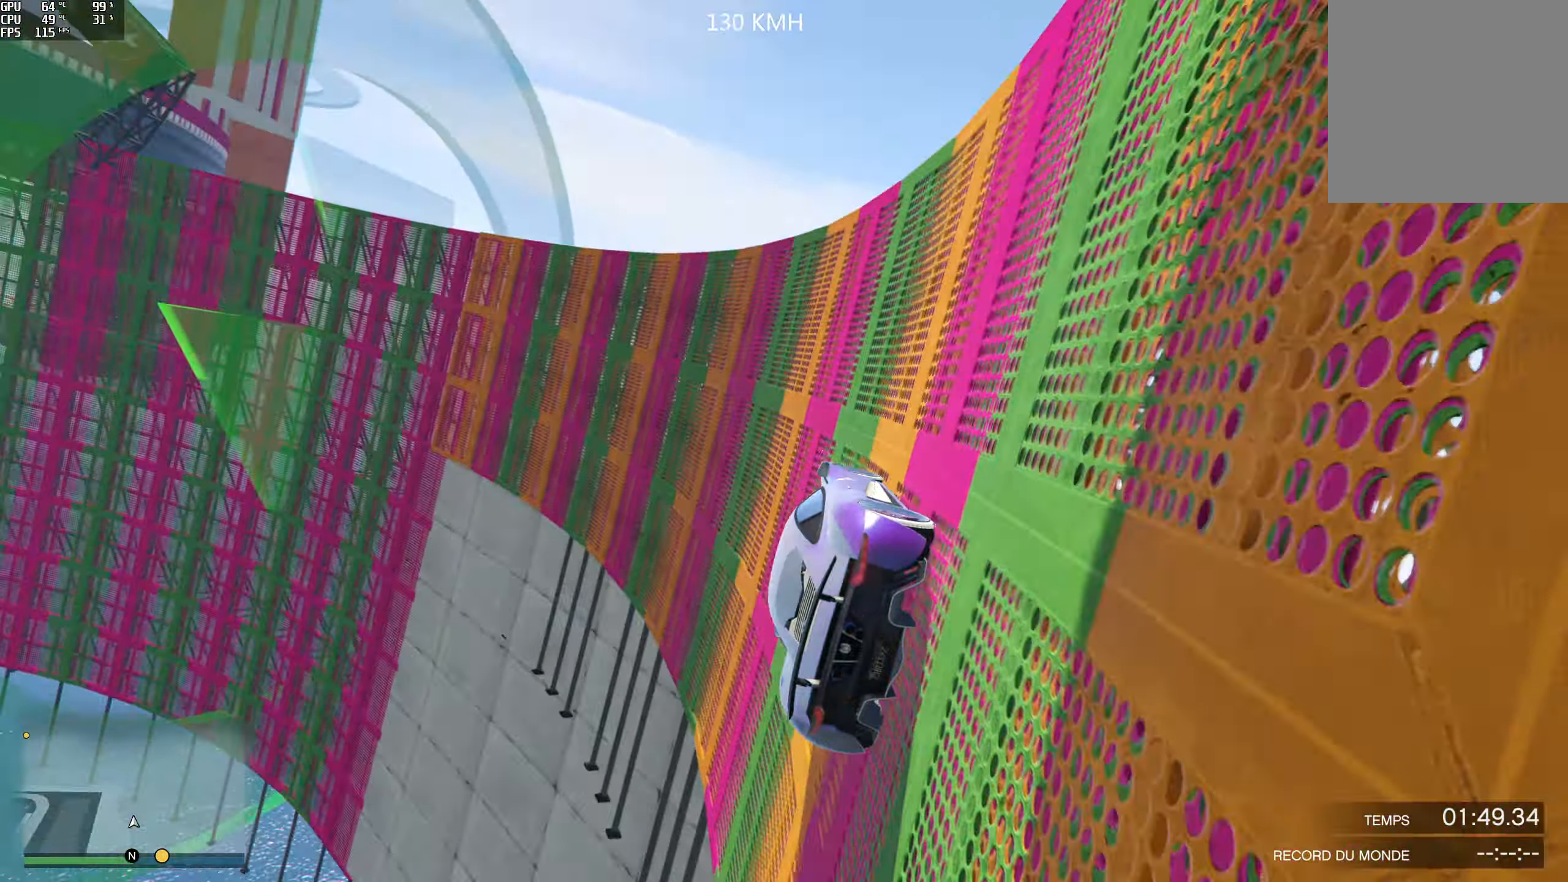
{"buttons": ["R2"], "left_stick": "left", "right_stick": "up", "events": [[417, "left_stick", "left"]]}
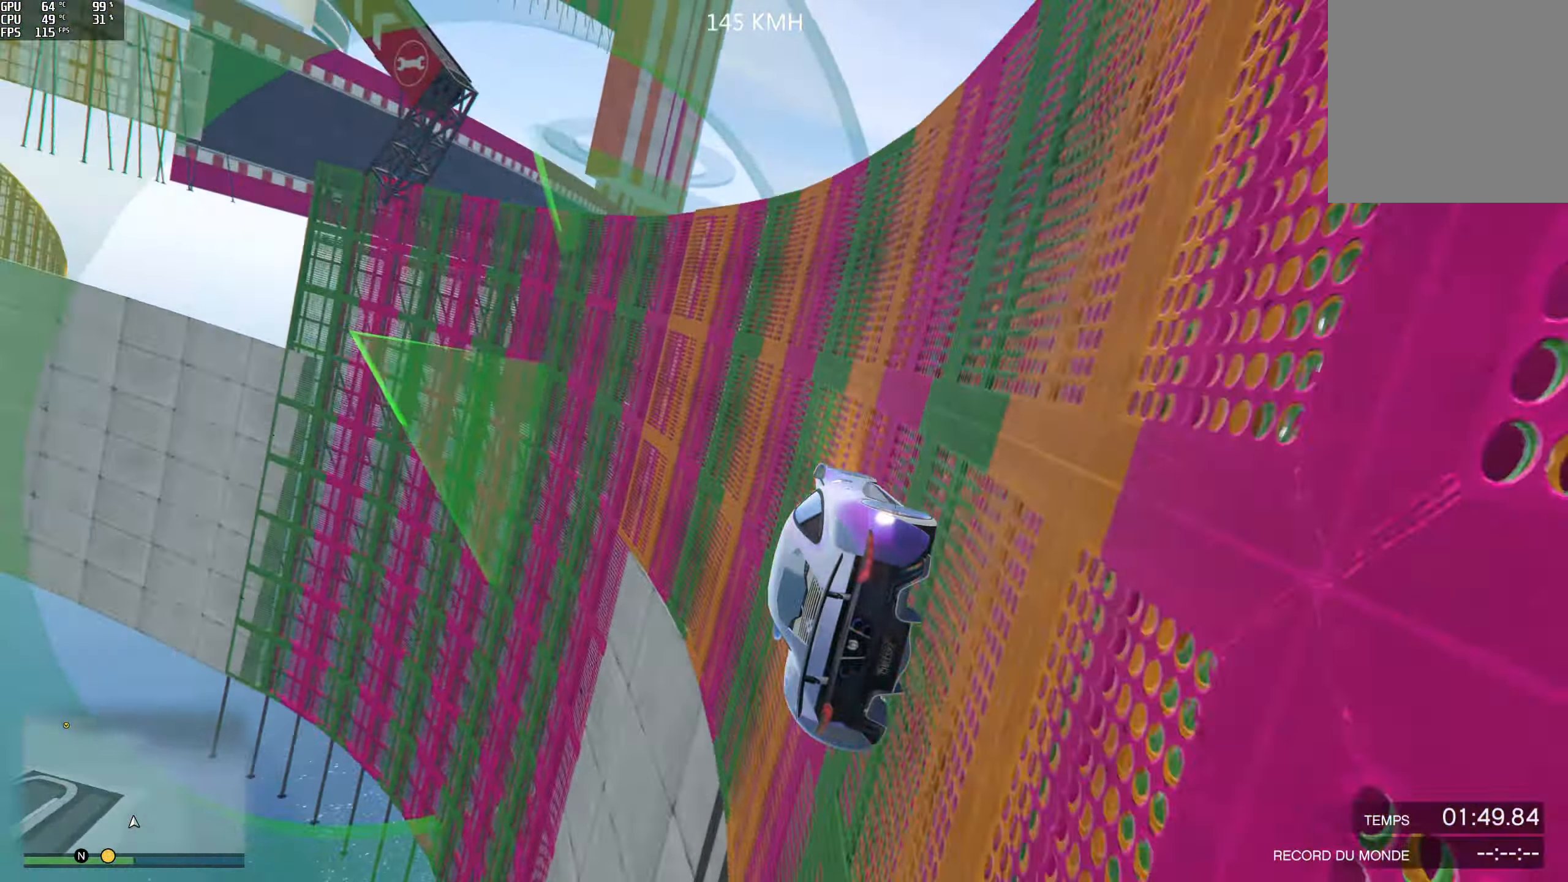
{"buttons": ["R2"], "left_stick": "center", "right_stick": "up", "events": [[50, "left_stick", "center"]]}
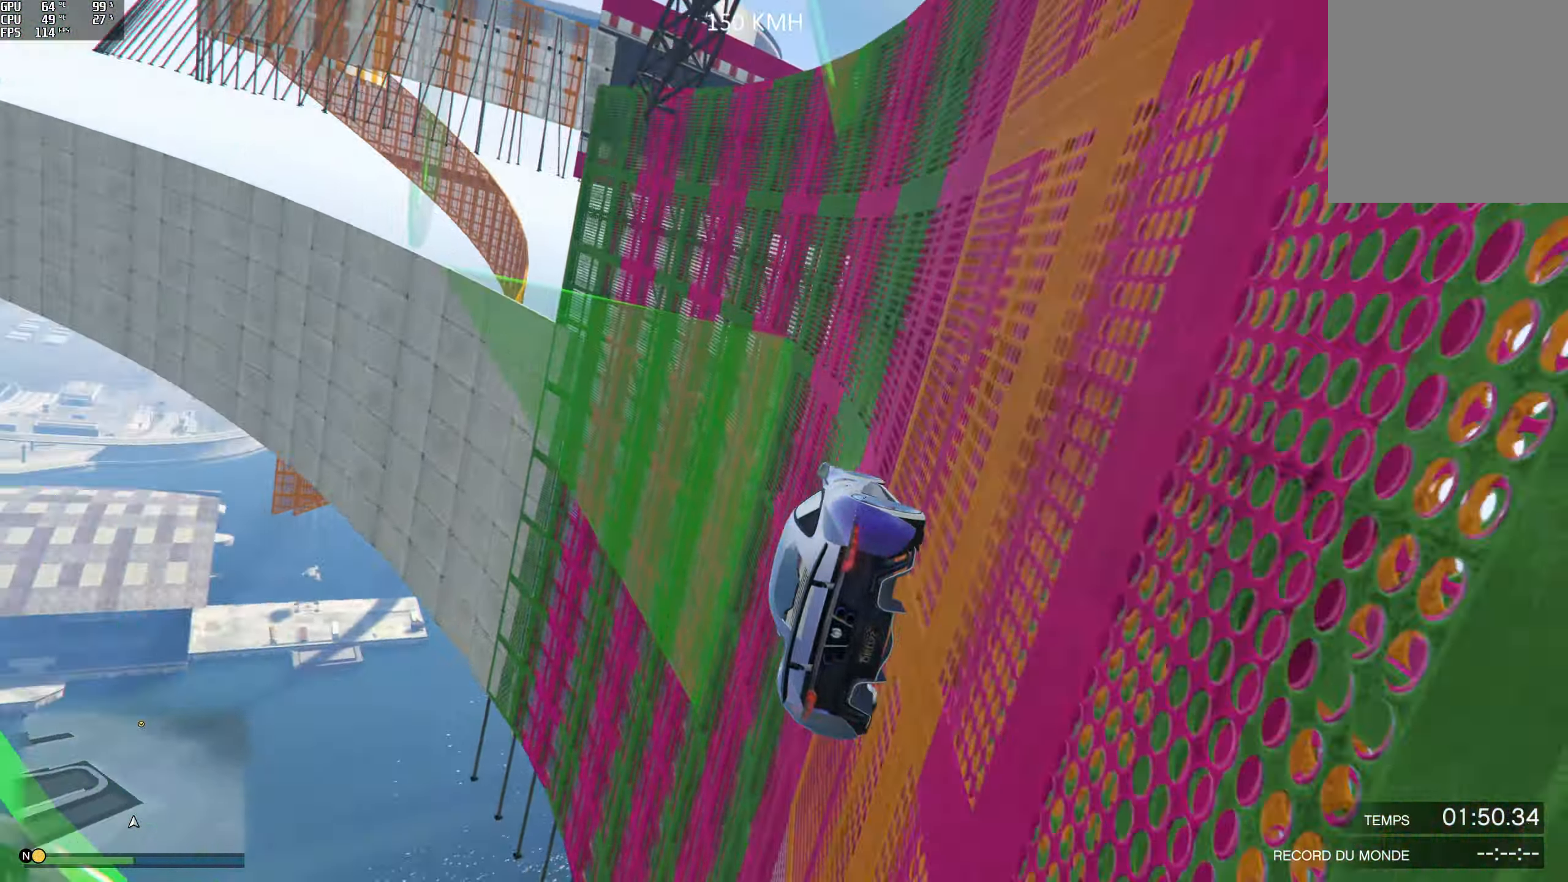
{"buttons": ["R2"], "left_stick": "center", "right_stick": "up", "events": [[250, "left_stick", "right"], [317, "left_stick", "center"]]}
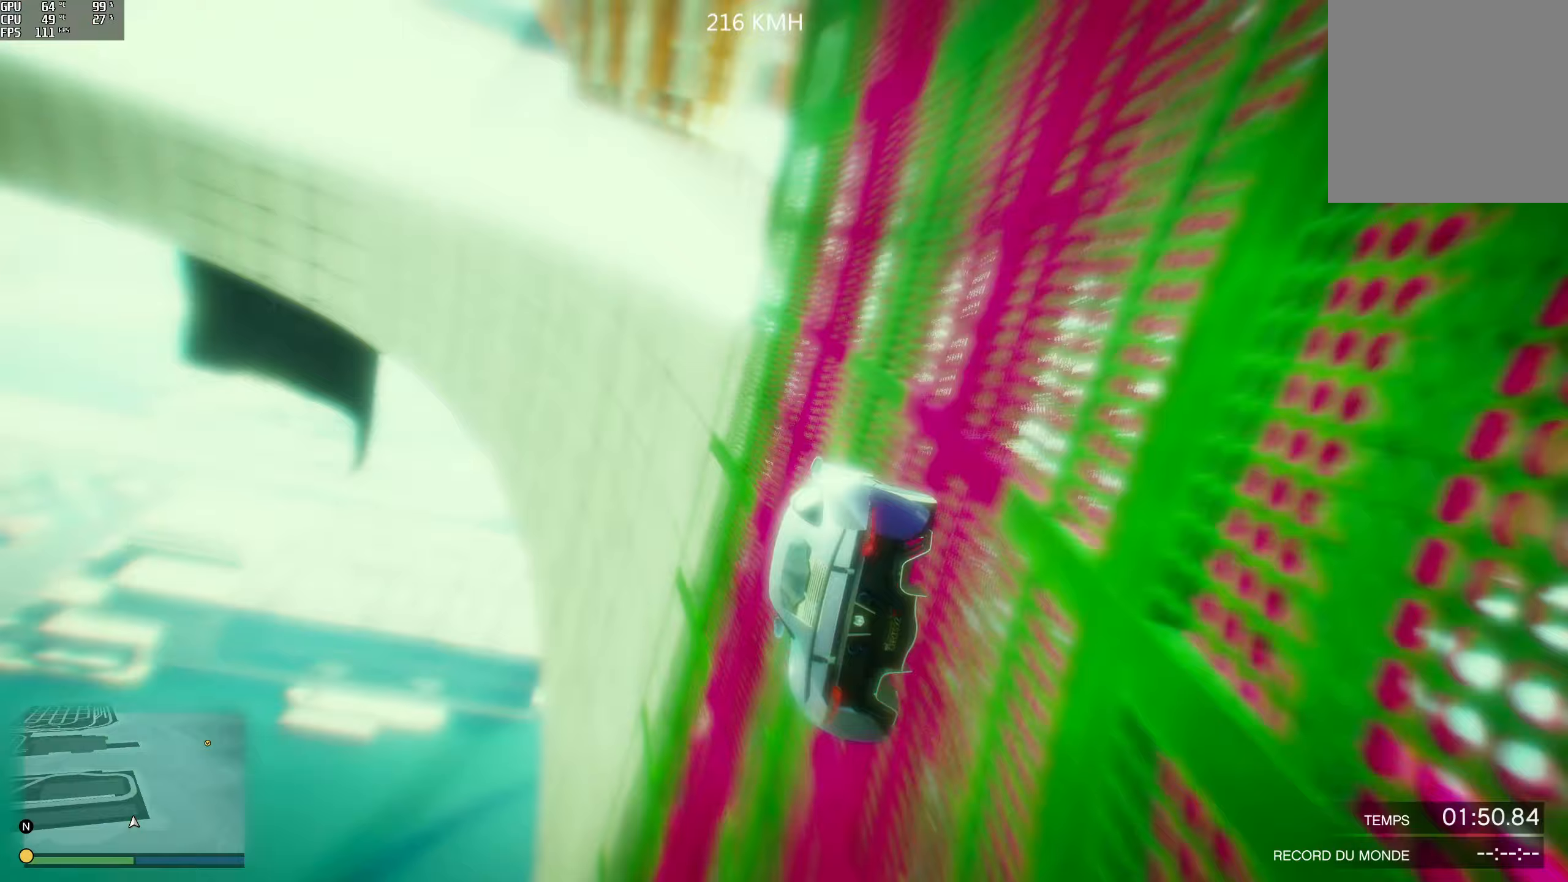
{"buttons": ["R2"], "left_stick": "center", "right_stick": "center", "events": [[33, "left_stick", "right"], [150, "left_stick", "center"], [300, "left_stick", "right"], [300, "right_stick", "center"], [417, "left_stick", "center"]]}
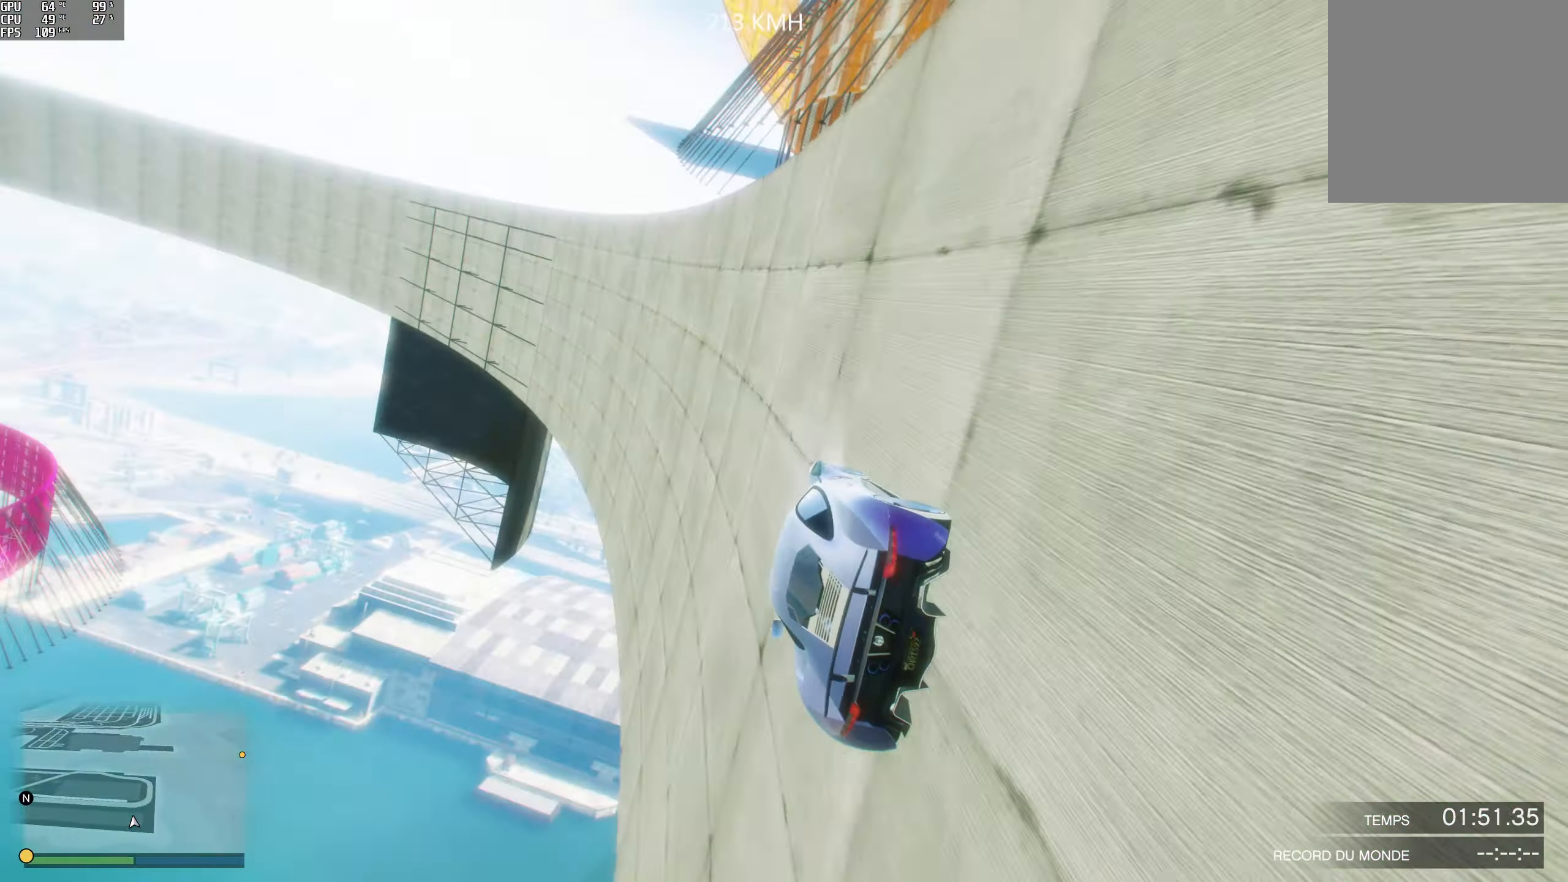
{"buttons": ["R2"], "left_stick": "right", "right_stick": "center", "events": [[183, "left_stick", "right"], [300, "left_stick", "center"], [433, "left_stick", "right"]]}
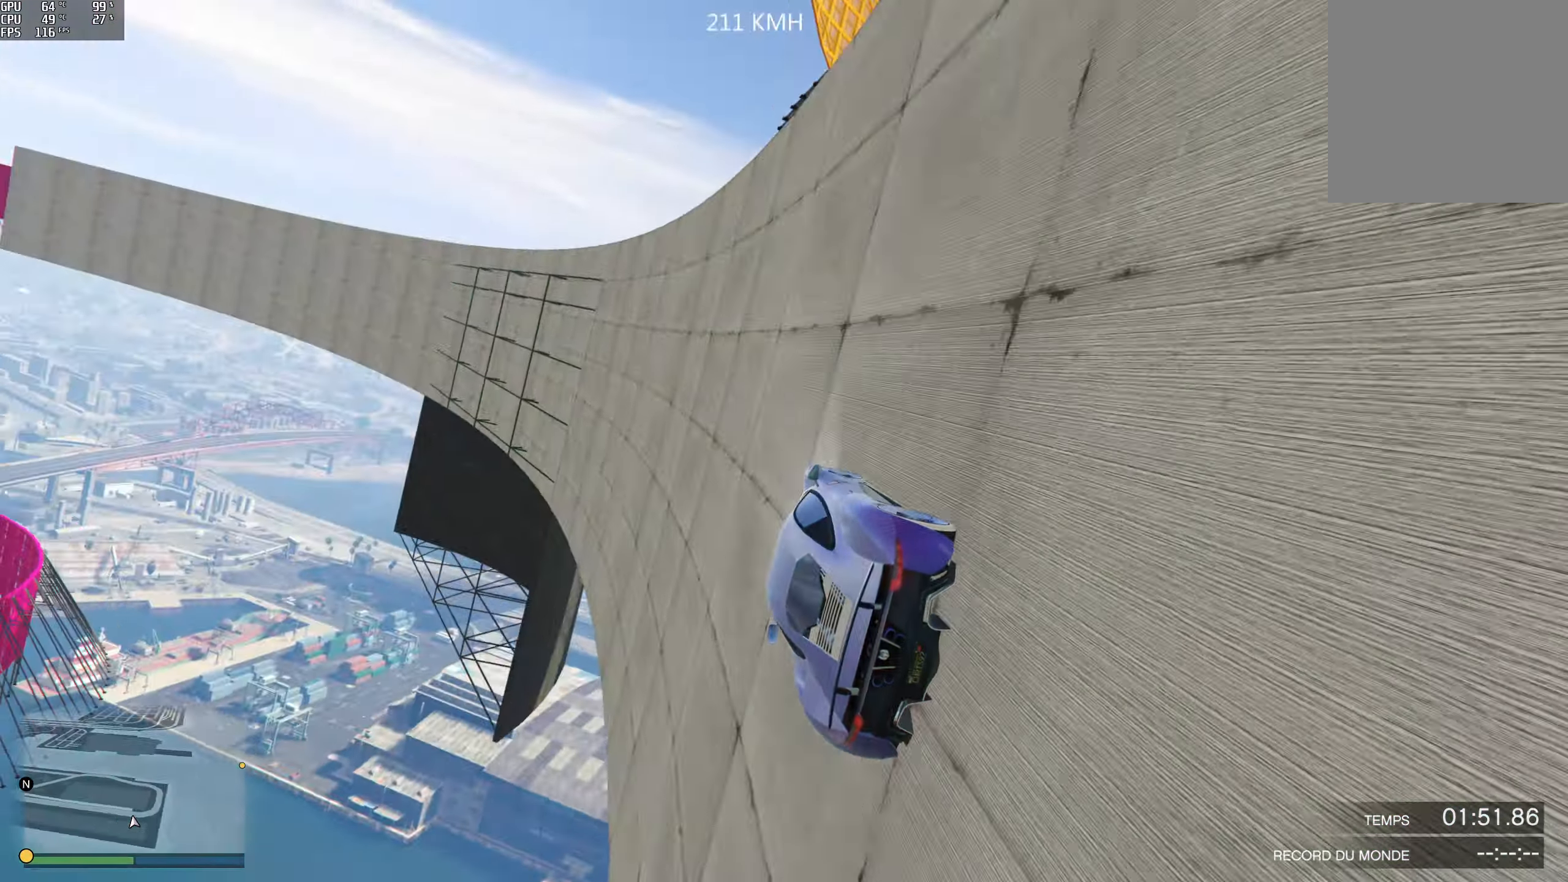
{"buttons": ["R2"], "left_stick": "center", "right_stick": "center", "events": [[50, "left_stick", "center"]]}
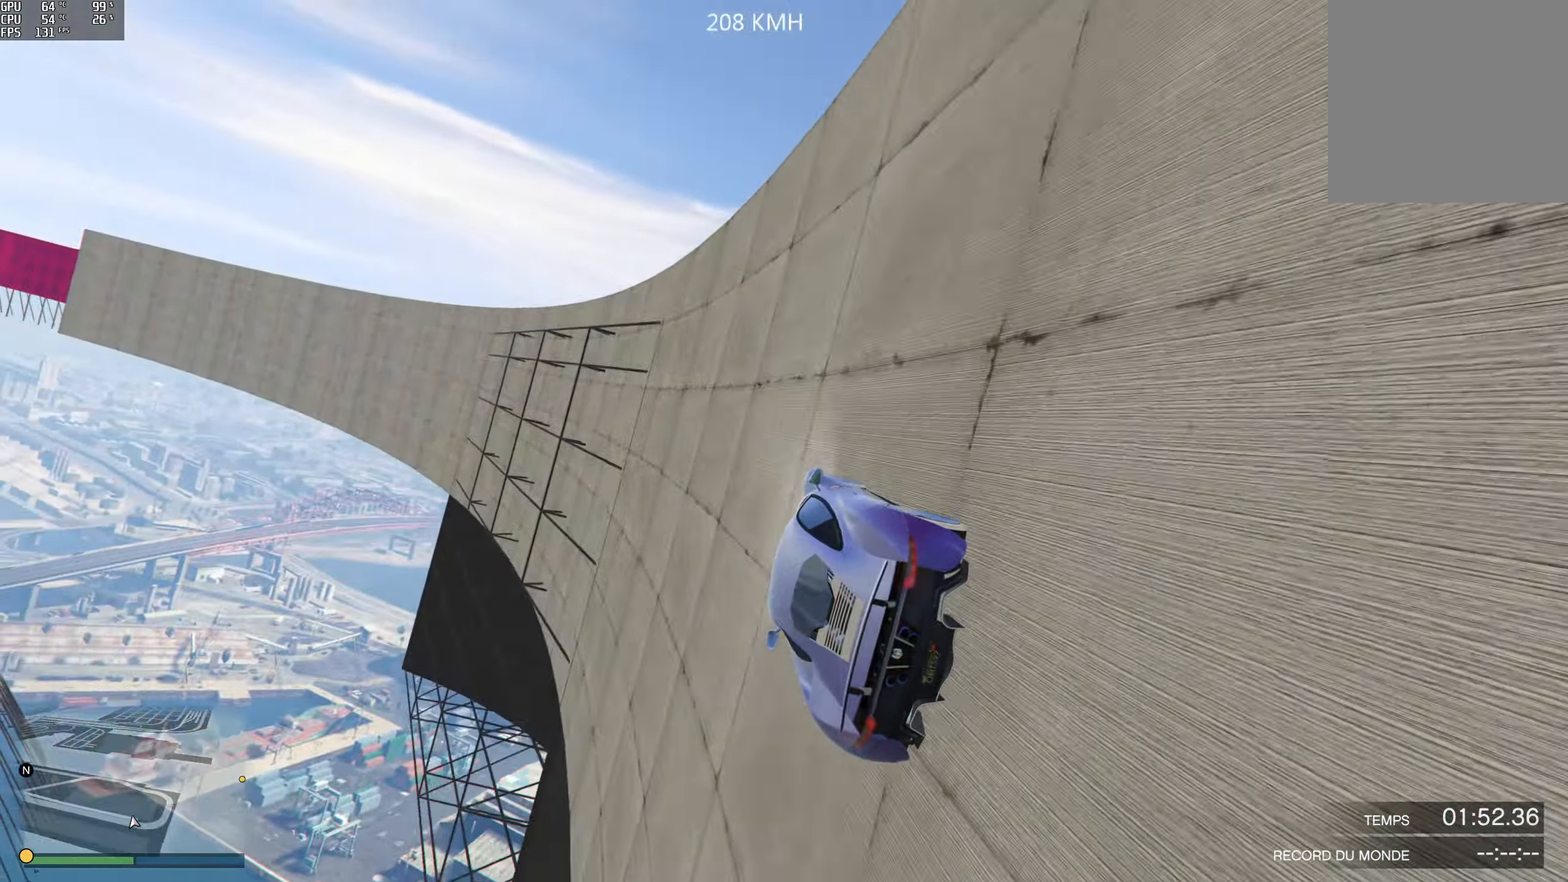
{"buttons": ["R2"], "left_stick": "center", "right_stick": "up", "events": [[100, "right_stick", "up"], [217, "left_stick", "right"], [317, "left_stick", "center"]]}
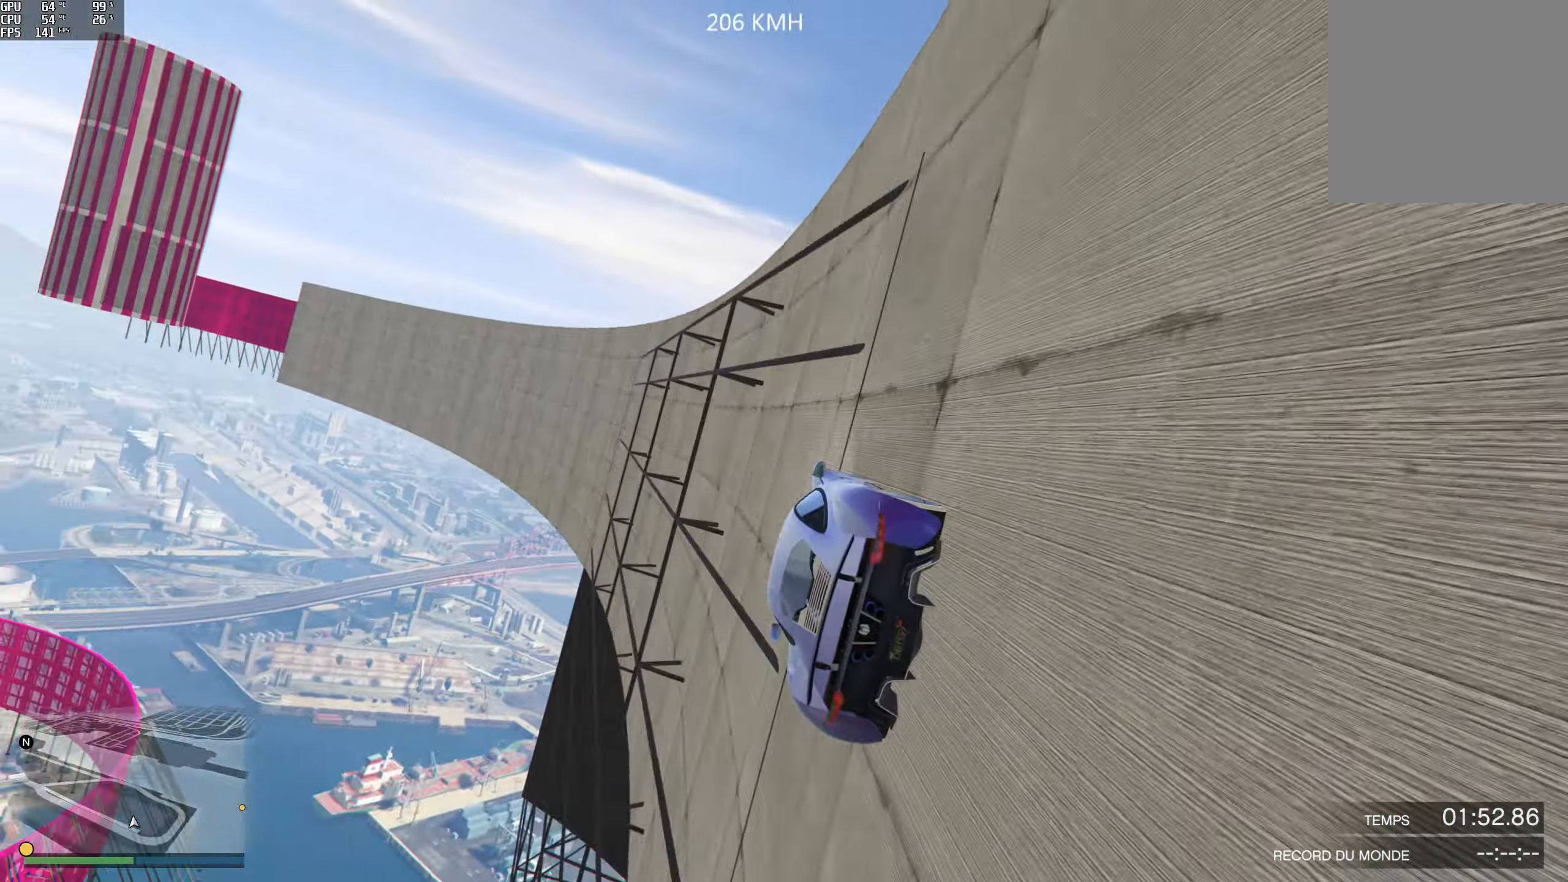
{"buttons": ["R2"], "left_stick": "center", "right_stick": "up", "events": [[83, "left_stick", "right"], [167, "left_stick", "center"]]}
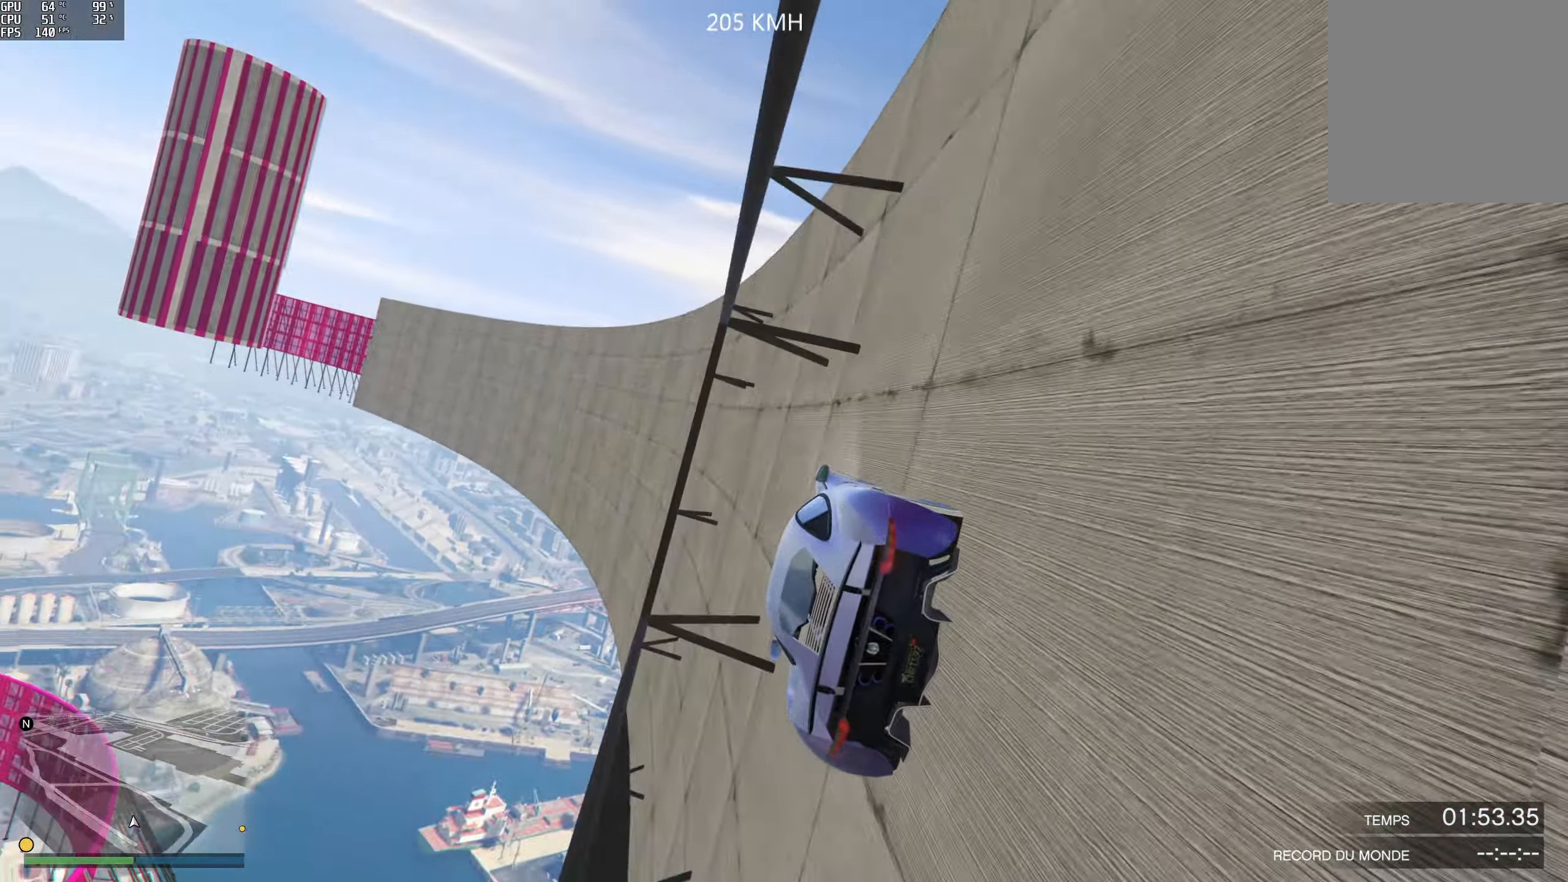
{"buttons": ["R2"], "left_stick": "right", "right_stick": "up", "events": [[100, "left_stick", "right"], [183, "left_stick", "center"], [500, "left_stick", "right"]]}
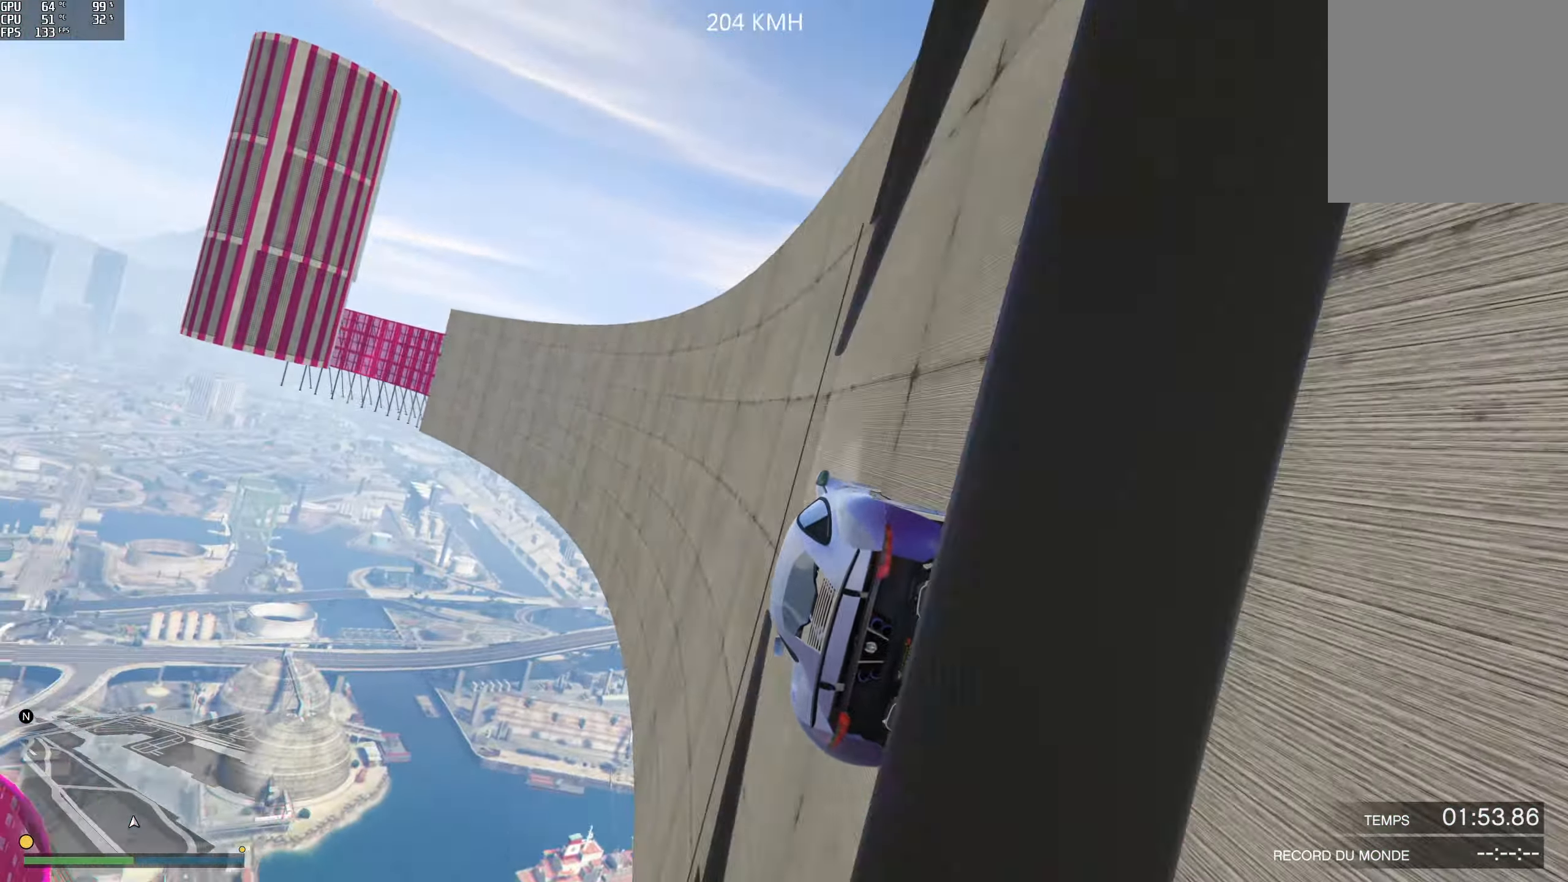
{"buttons": ["R2"], "left_stick": "center", "right_stick": "up-right", "events": [[50, "left_stick", "center"], [467, "right_stick", "up-right"]]}
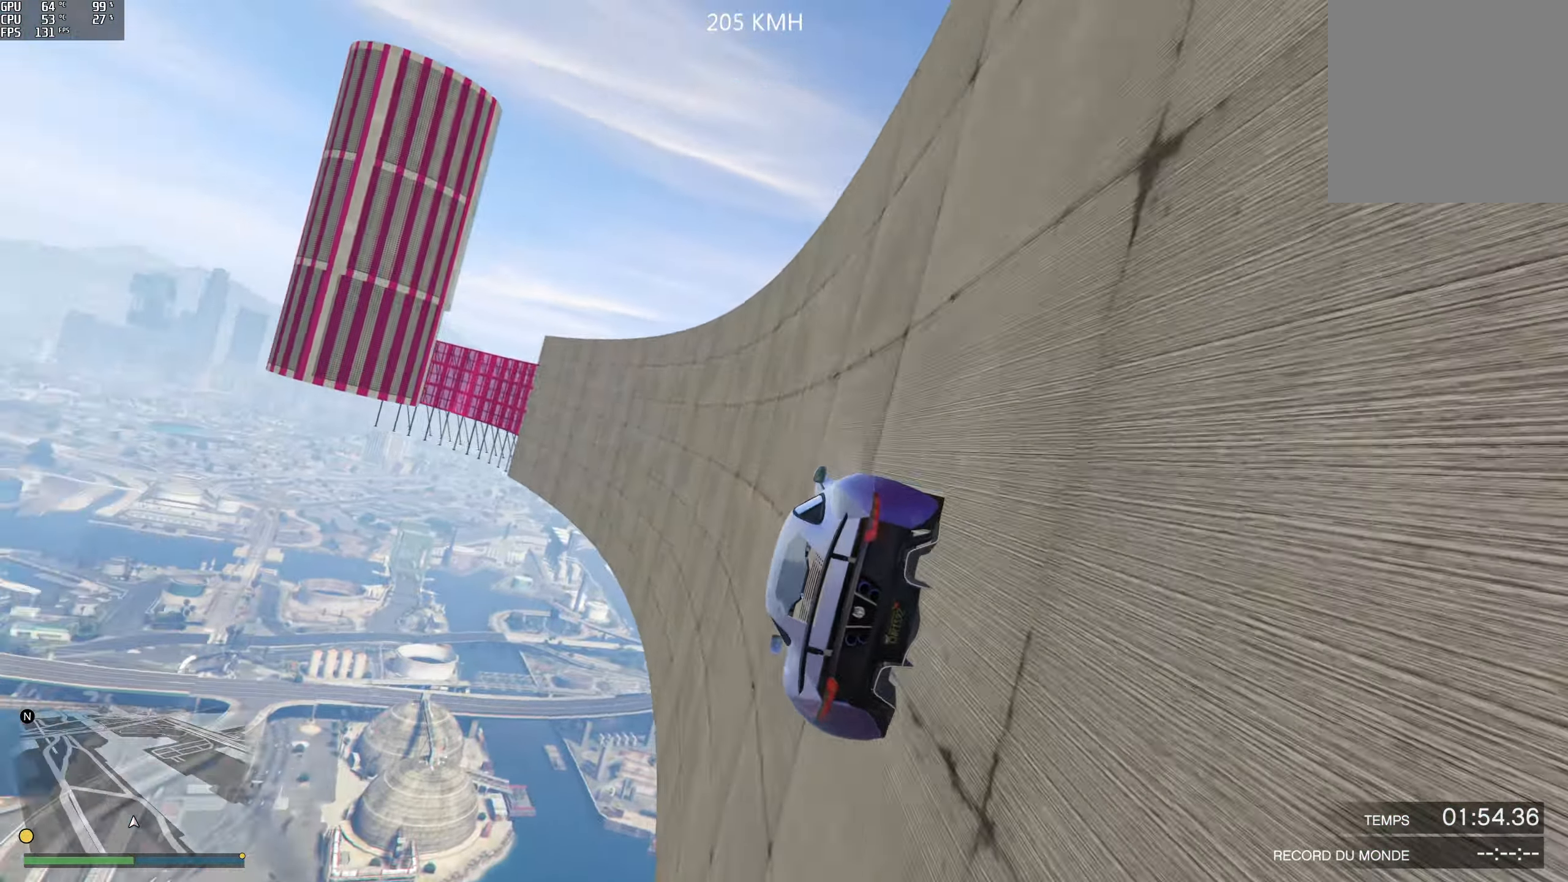
{"buttons": ["R2"], "left_stick": "center", "right_stick": "up-right", "events": [[17, "left_stick", "right"], [150, "left_stick", "center"]]}
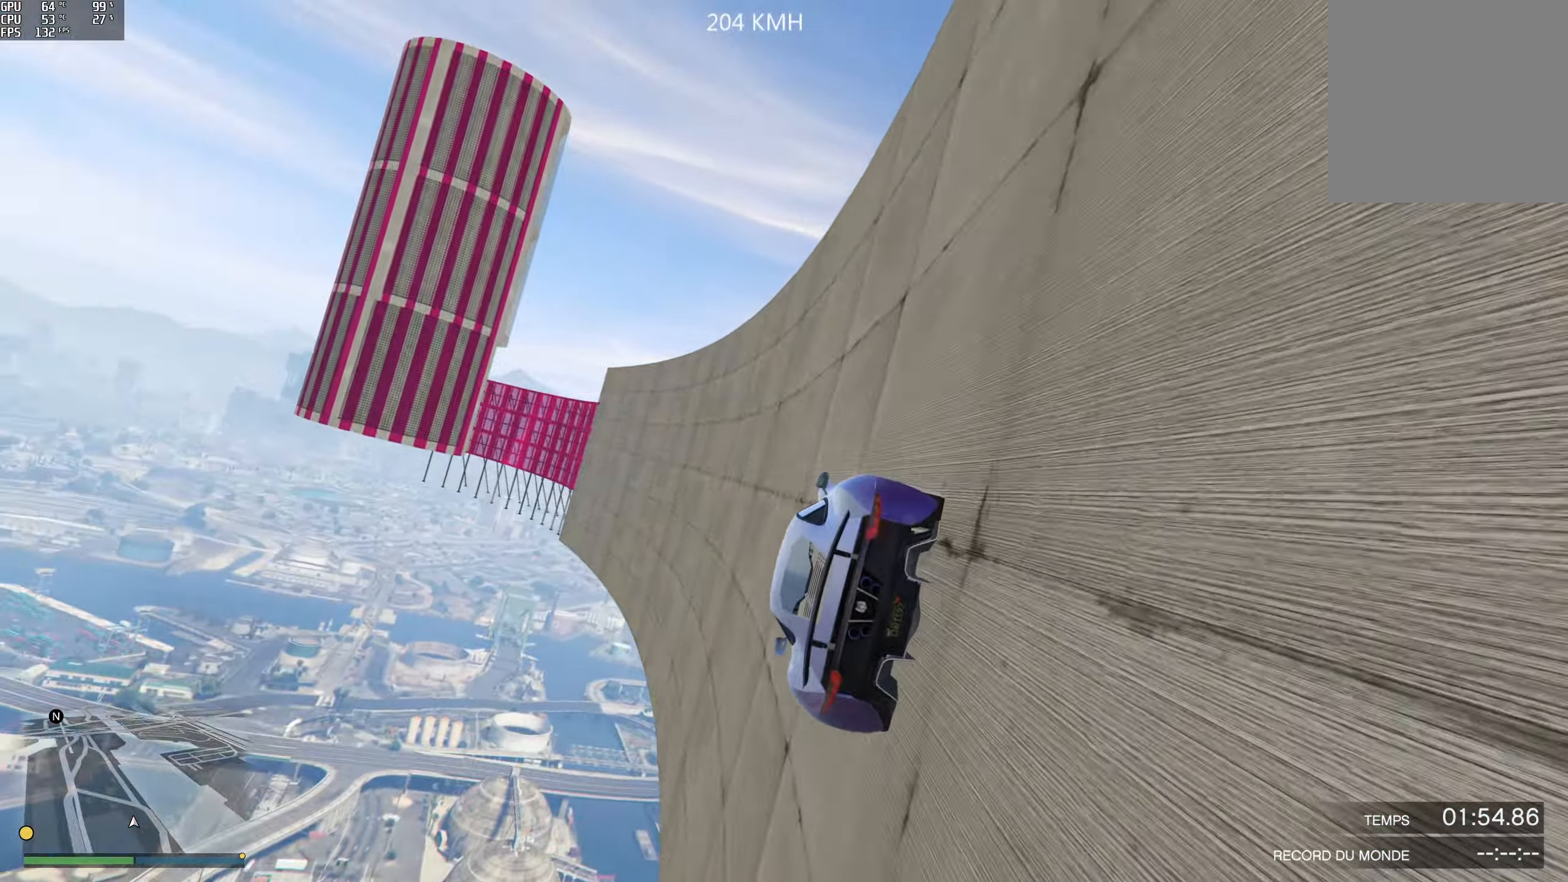
{"buttons": ["R2"], "left_stick": "center", "right_stick": "up-right", "events": [[33, "left_stick", "right"], [167, "left_stick", "center"], [300, "left_stick", "right"], [433, "left_stick", "center"]]}